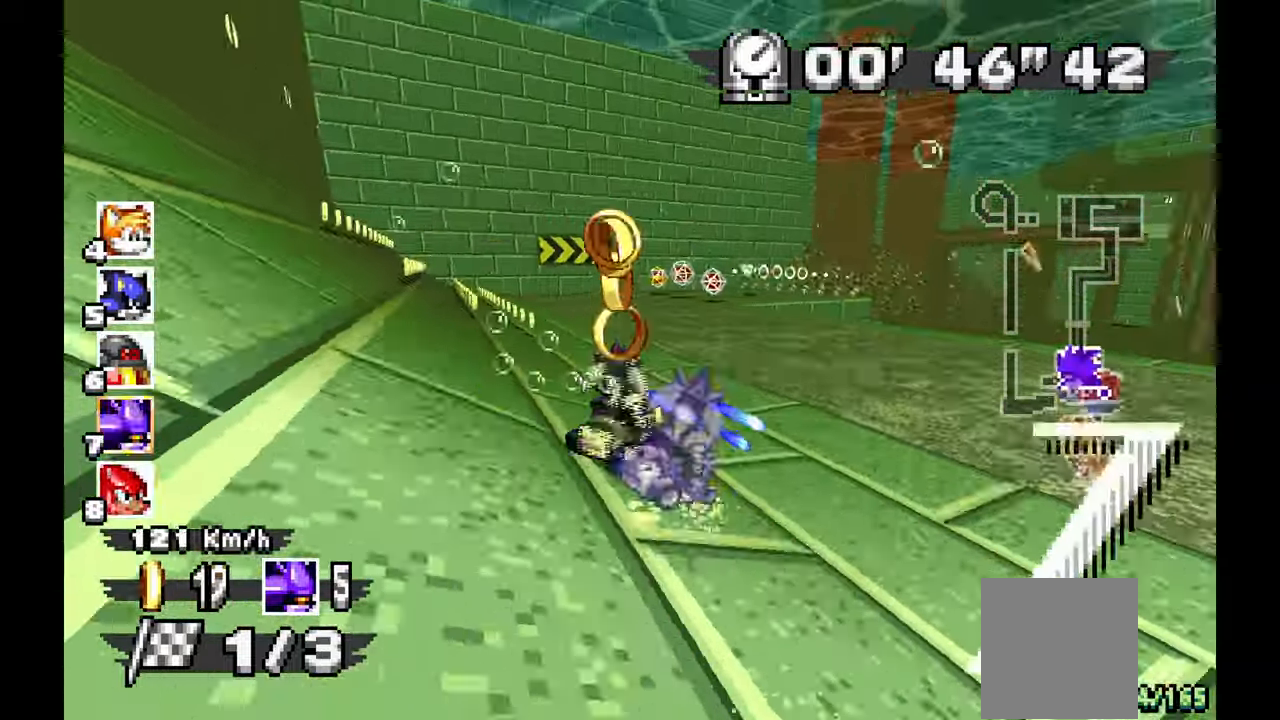
Gameplay with a controller (Xbox layout); each line is a JSON object with the inputs held at the frame after it. "events" lists button and stick changes between this image and that frame as [ms after this image, input, new state], when the widget could be followed in between. Not read: HOME L1 L2 L3 R2 R3 SELECT.
{"buttons": ["A", "R1"], "left_stick": "left", "events": [[283, "left_stick", "left"]]}
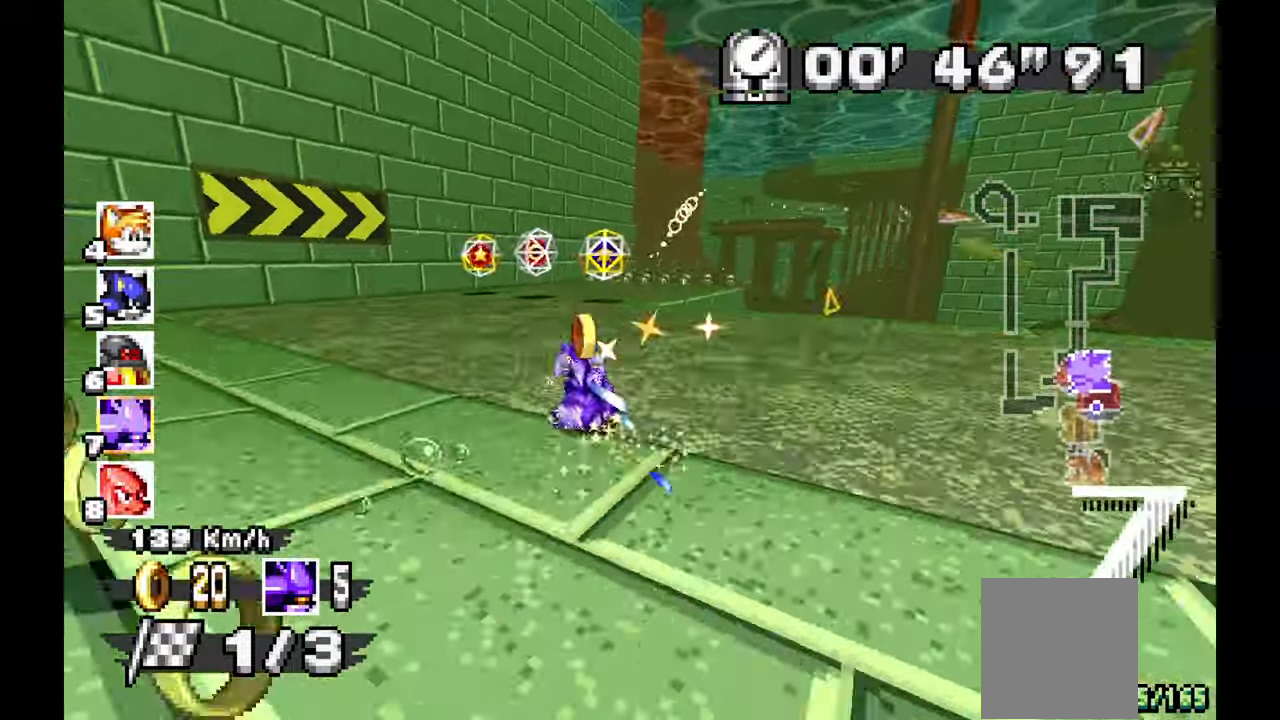
{"buttons": ["A"], "left_stick": "right", "events": [[33, "left_stick", "center"], [100, "left_stick", "right"], [317, "R1", "up"]]}
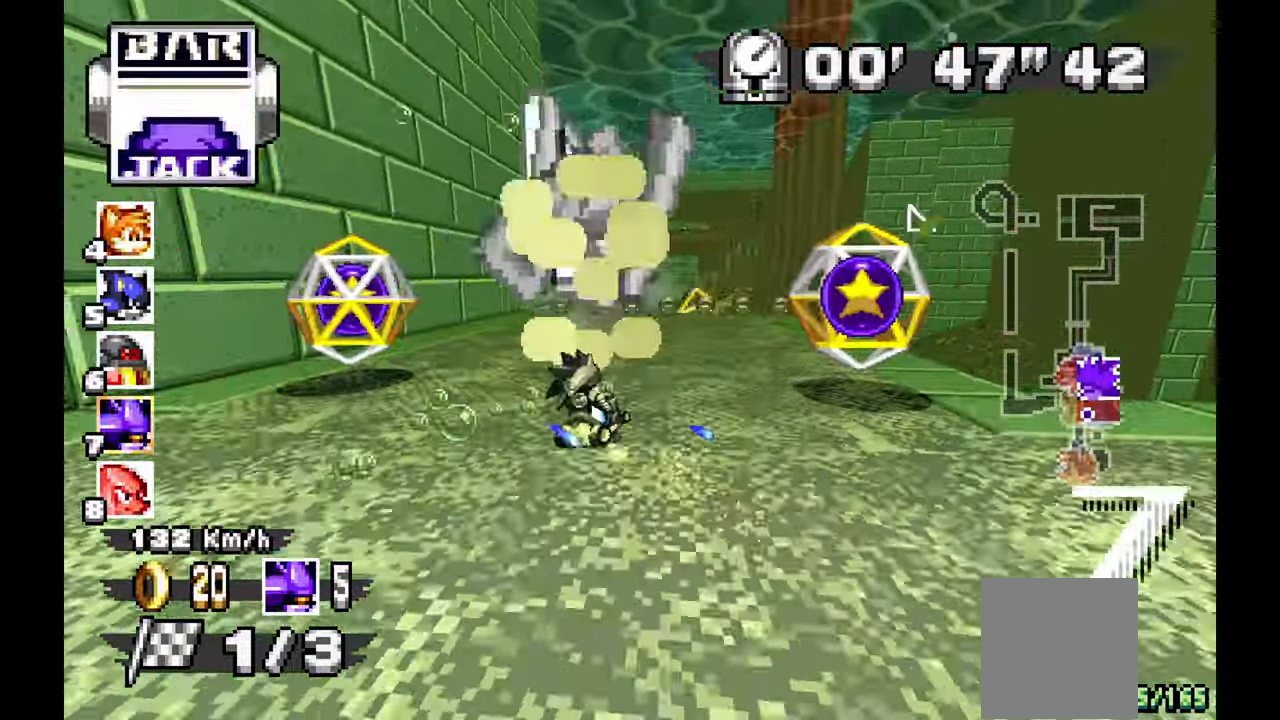
{"buttons": ["A"], "left_stick": "center", "events": [[167, "left_stick", "center"], [283, "left_stick", "left"], [450, "left_stick", "center"]]}
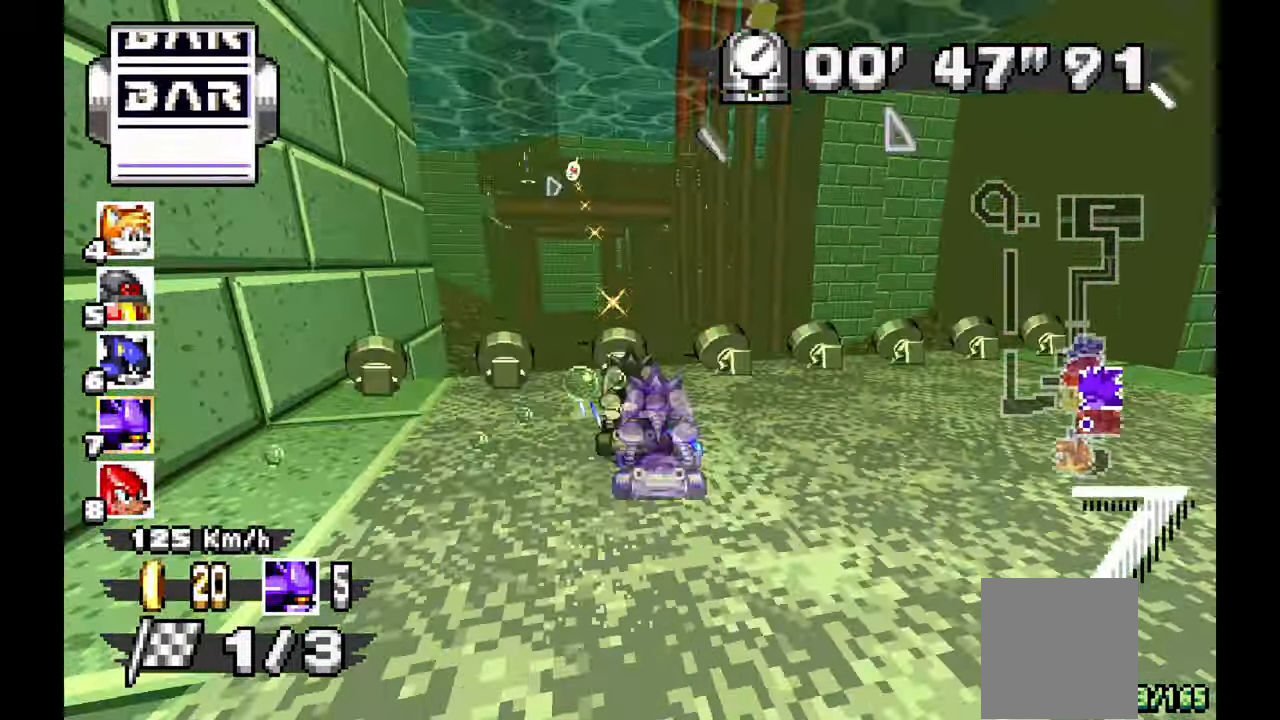
{"buttons": ["A"], "left_stick": "up-left", "events": [[433, "left_stick", "up-left"]]}
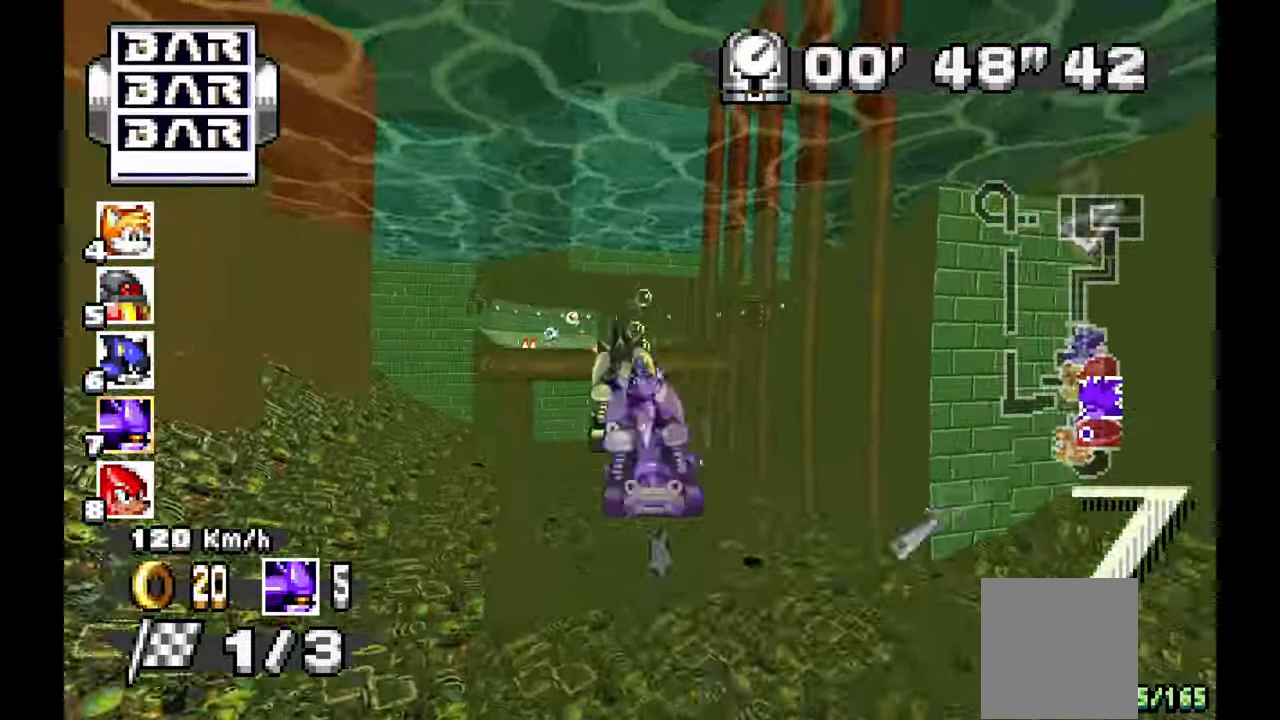
{"buttons": ["A"], "left_stick": "center", "events": [[133, "left_stick", "center"]]}